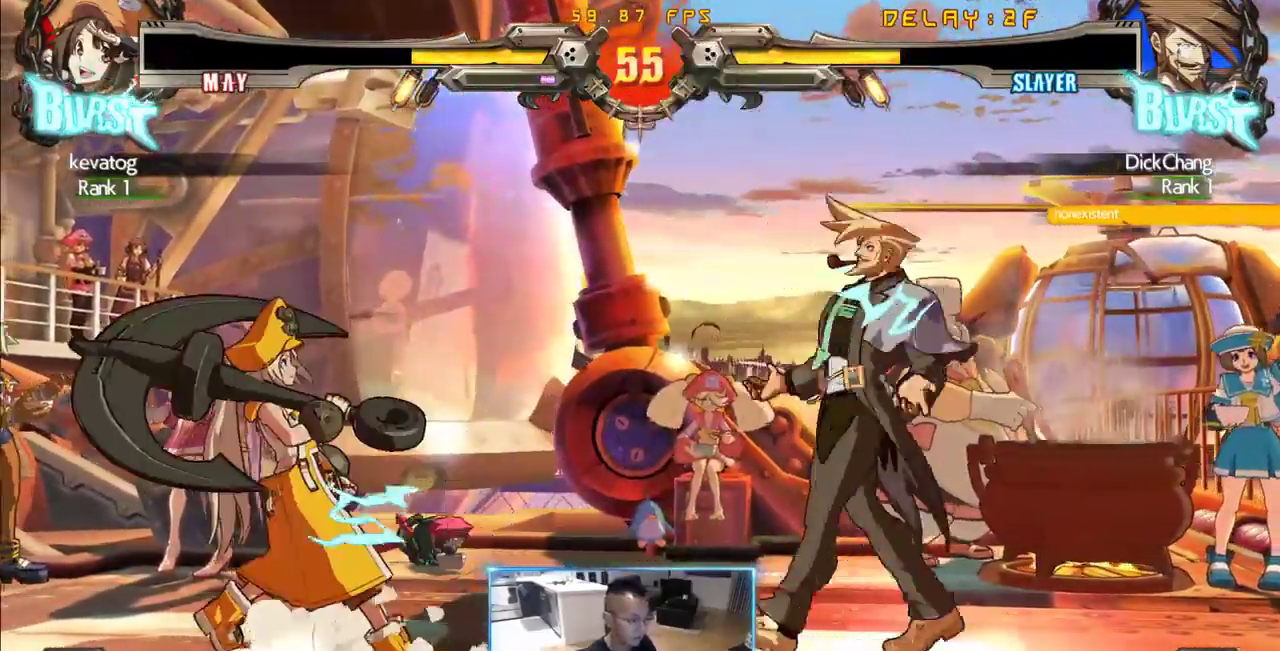
Gameplay with a controller (arcade stick); each line is a JSON object with the inputs held at the frame after it (dt_ms = milliseconds from this image to that frame). "events" lists button and stick changes between this image and that frame as [ms after this image, input, new state], when the widget could be followed in between. Not read: L3 R3 S other_buttons.
{"dt_ms": 500, "buttons": ["DPAD_DOWN", "DPAD_RIGHT"], "events": [[350, "DPAD_DOWN", "down"], [350, "DPAD_LEFT", "up"], [400, "DPAD_RIGHT", "down"]]}
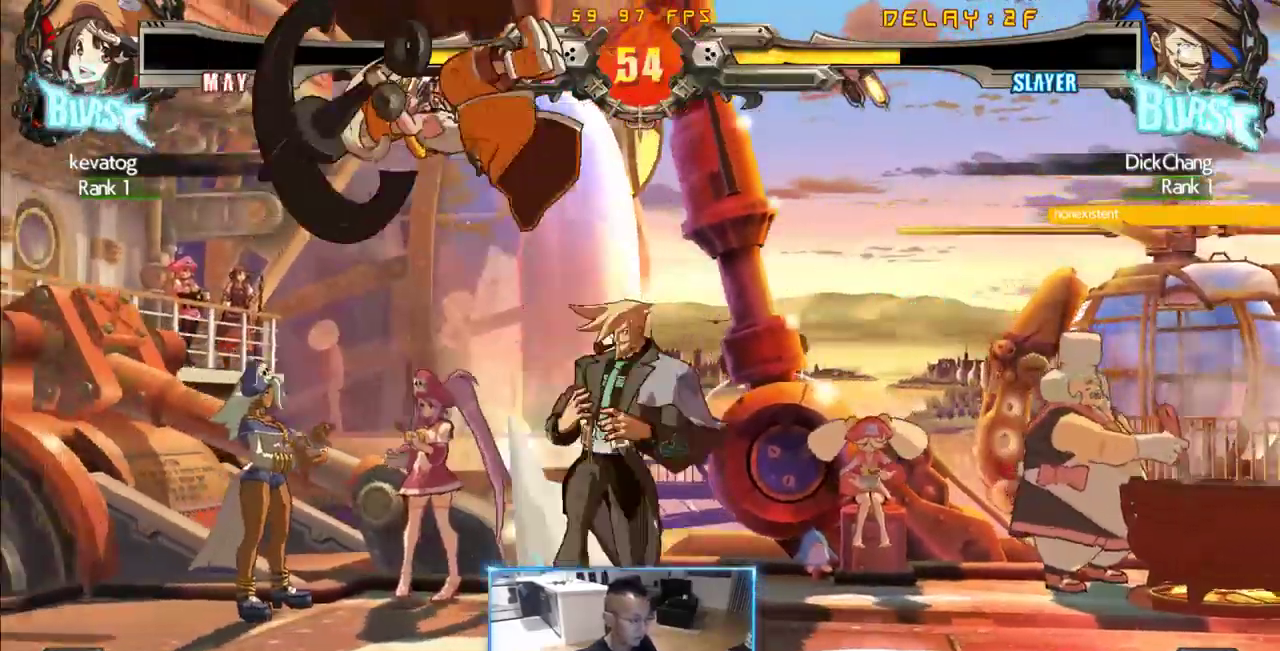
{"dt_ms": 500, "buttons": ["DPAD_RIGHT"], "events": [[266, "DPAD_DOWN", "up"]]}
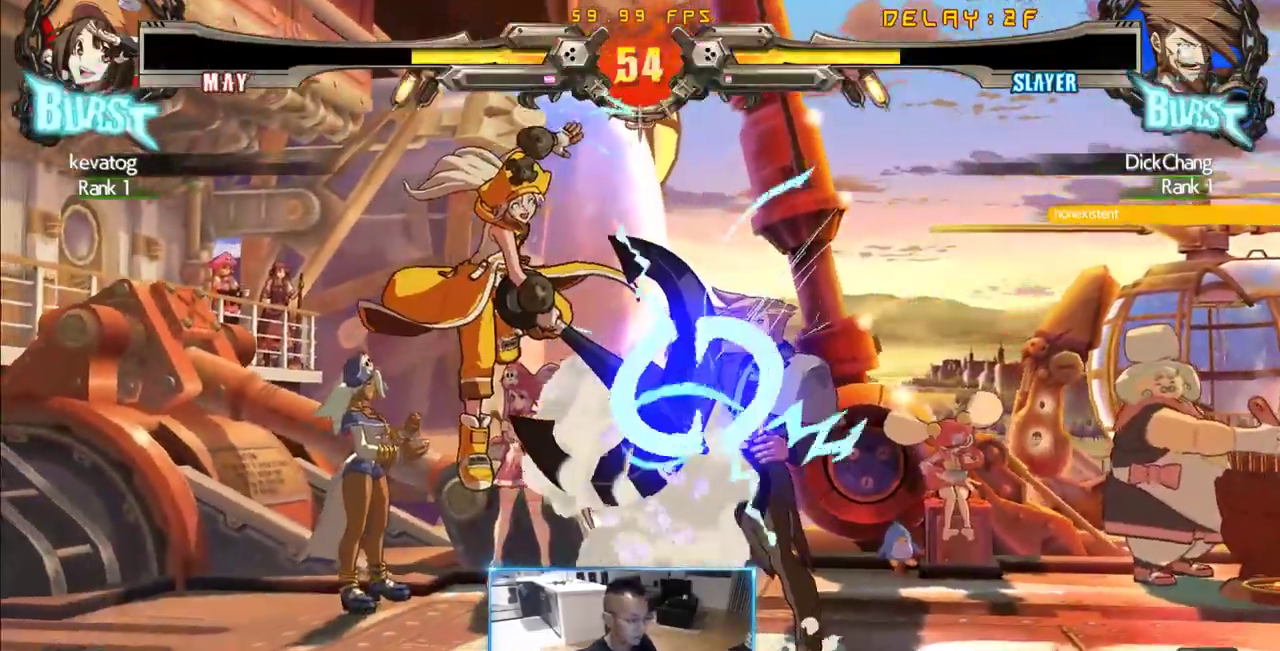
{"dt_ms": 1000, "buttons": ["DPAD_RIGHT"]}
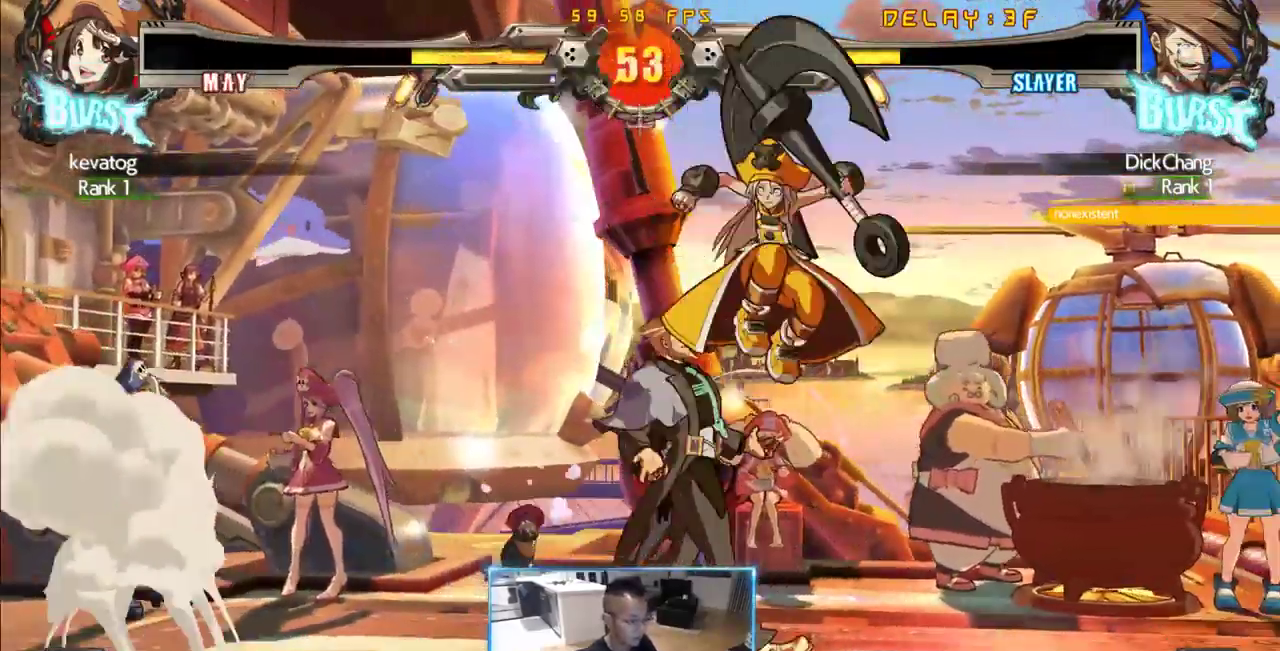
{"dt_ms": 500, "buttons": ["DPAD_RIGHT"], "events": []}